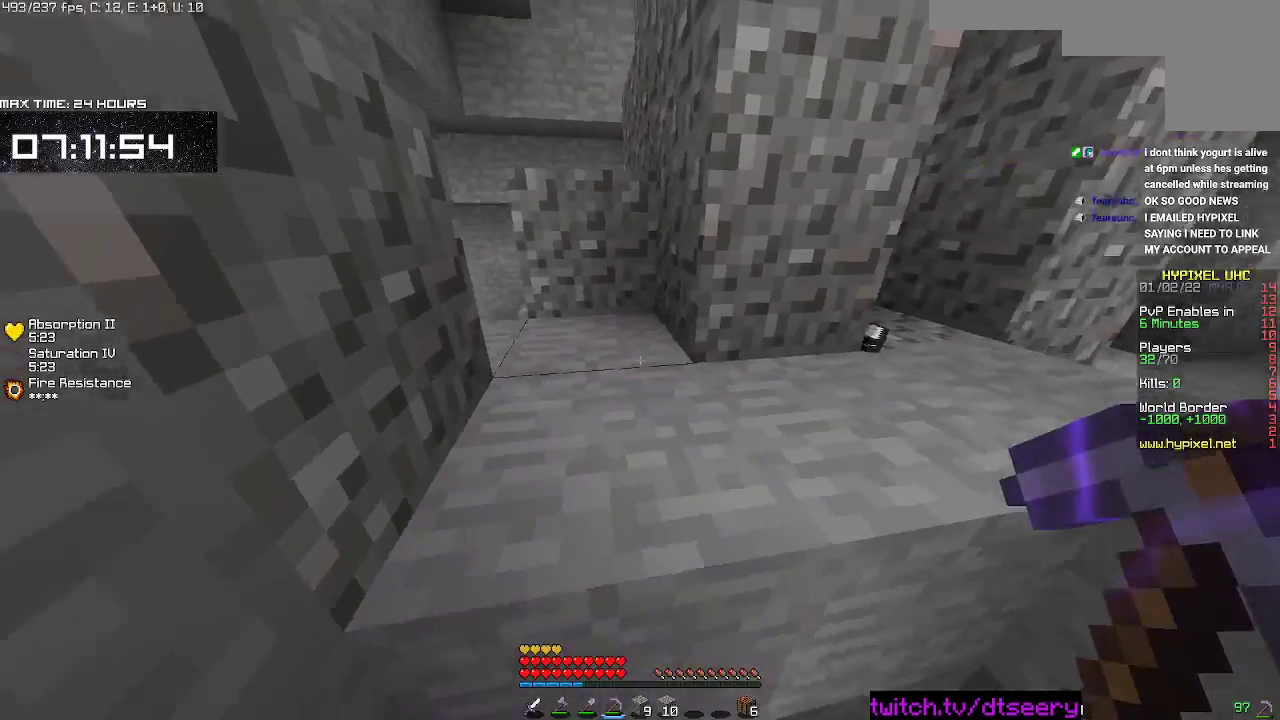
Gameplay with keyboard and mouse; each line is a JSON object with the keys and mouse buttons held at the frame after it. "events" lists presses ("down") and releases ("up") of "a", "d", "s", "space", "w", "mouse_left" and "mouse_right" between this image and that frame as [ms after this image, input, new state], when the widget could be followed in between. "mouse_left", "mouse_right" = the "left", "right" buttons of the "mouse" list. No other keys are recorded. Fast repeated clicks can show as one long hold. Mouse movement is not recorded.
{"keys": ["w"], "mouse": ["left", "right"], "events": [[117, "mouse_left", "down"], [133, "mouse_right", "down"], [150, "space", "down"], [317, "space", "up"]]}
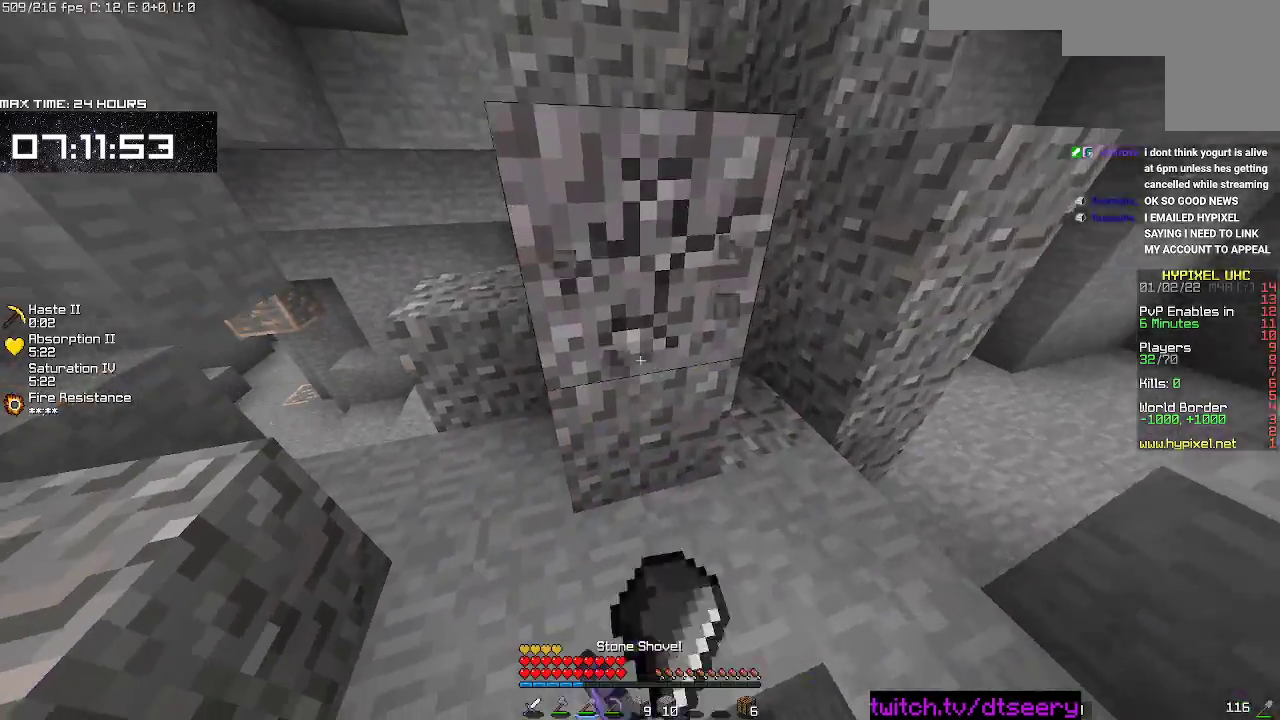
{"keys": ["a", "w"], "mouse": ["left", "right"], "events": [[167, "w", "up"], [283, "a", "down"], [367, "w", "down"]]}
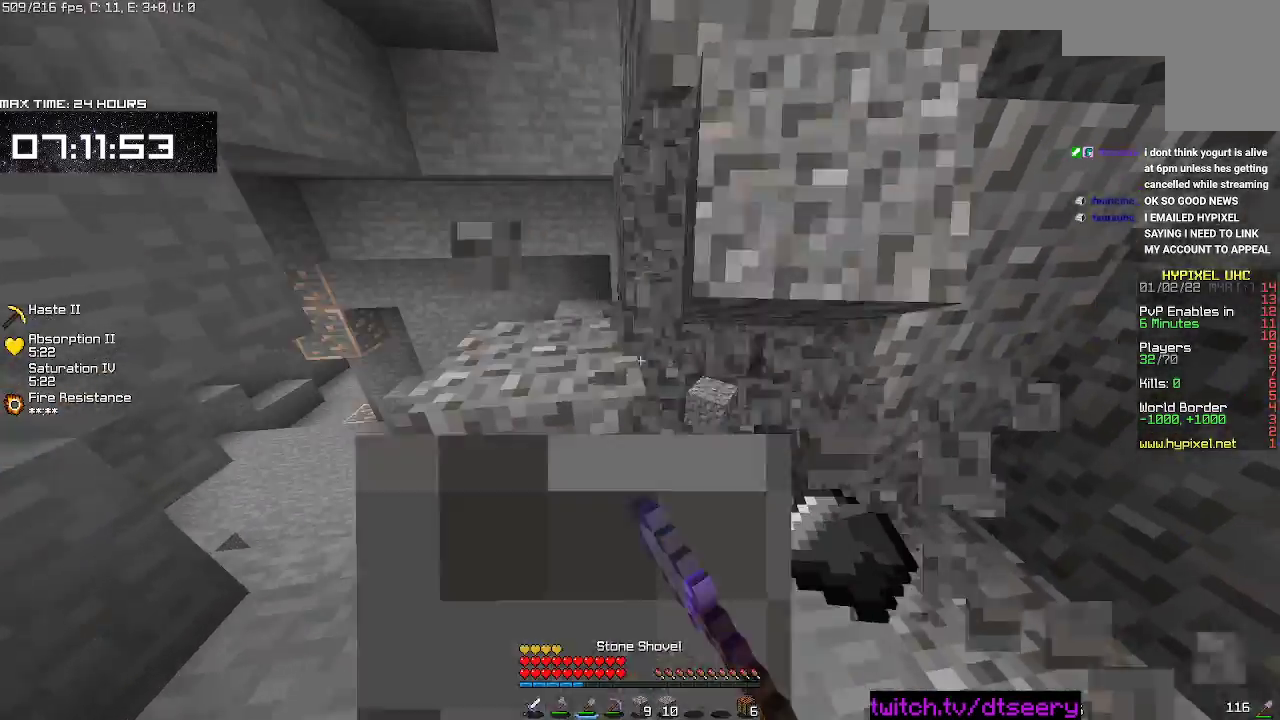
{"keys": ["w"], "mouse": [], "events": [[333, "a", "up"], [350, "mouse_left", "up"], [400, "mouse_right", "up"]]}
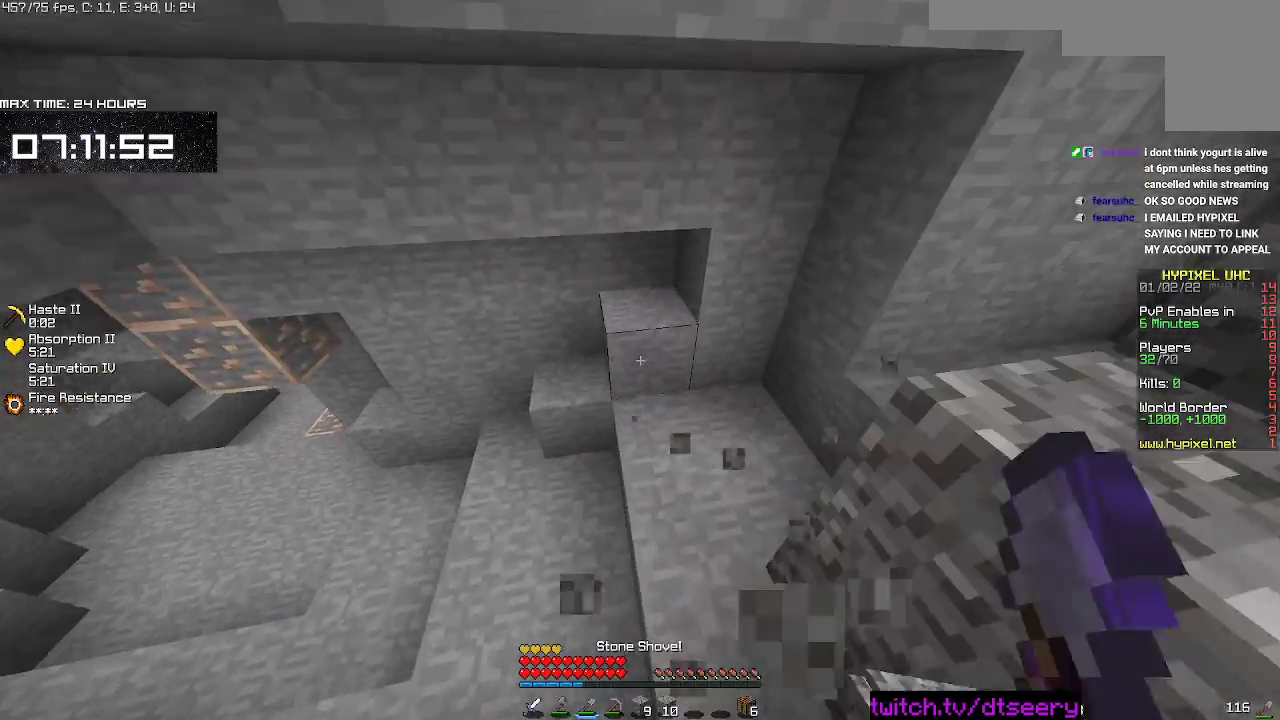
{"keys": ["a", "w"], "mouse": [], "events": [[300, "a", "down"]]}
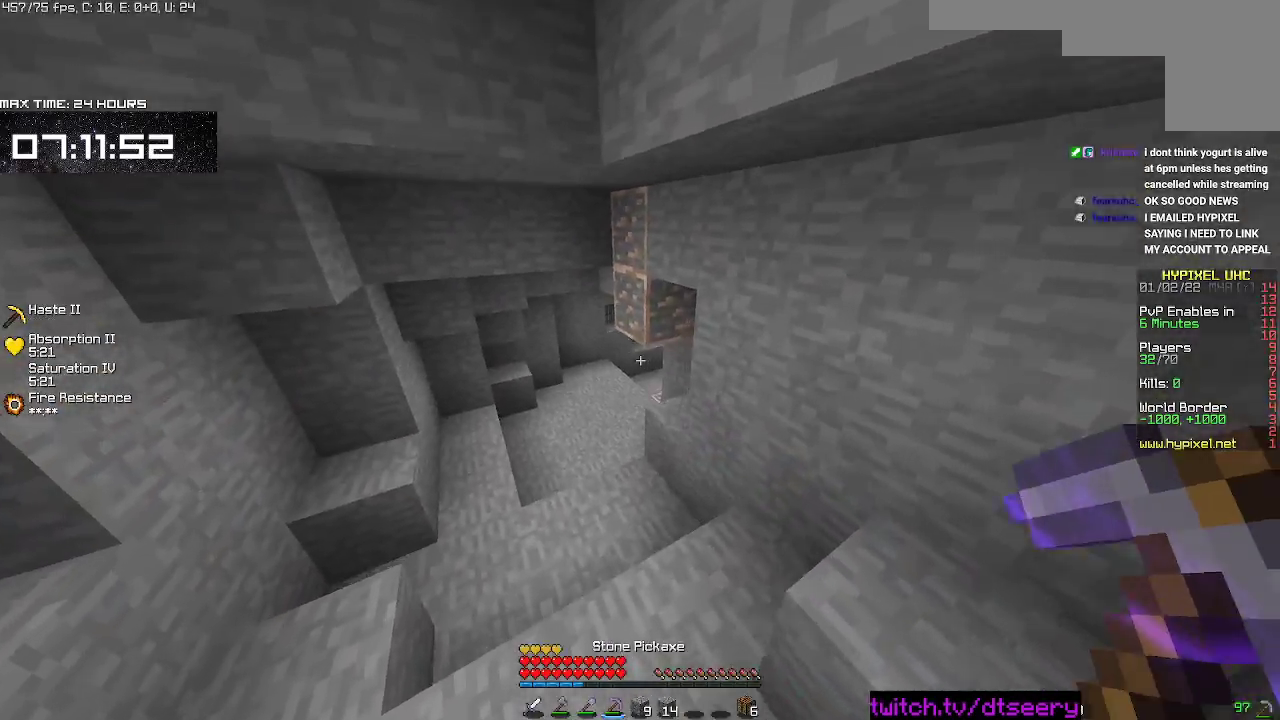
{"keys": ["a", "w"], "mouse": ["left", "right"], "events": [[367, "mouse_right", "down"], [383, "mouse_left", "down"]]}
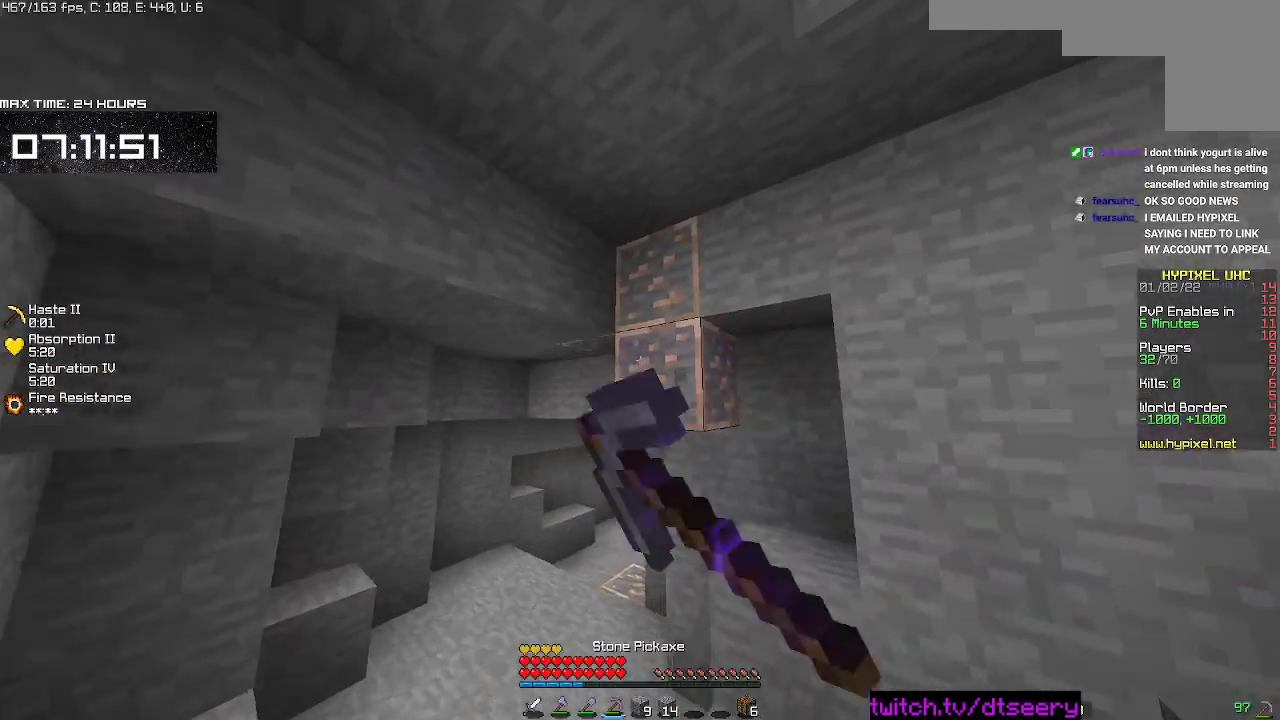
{"keys": ["d", "w"], "mouse": ["left", "right"], "events": [[117, "a", "up"], [217, "d", "down"]]}
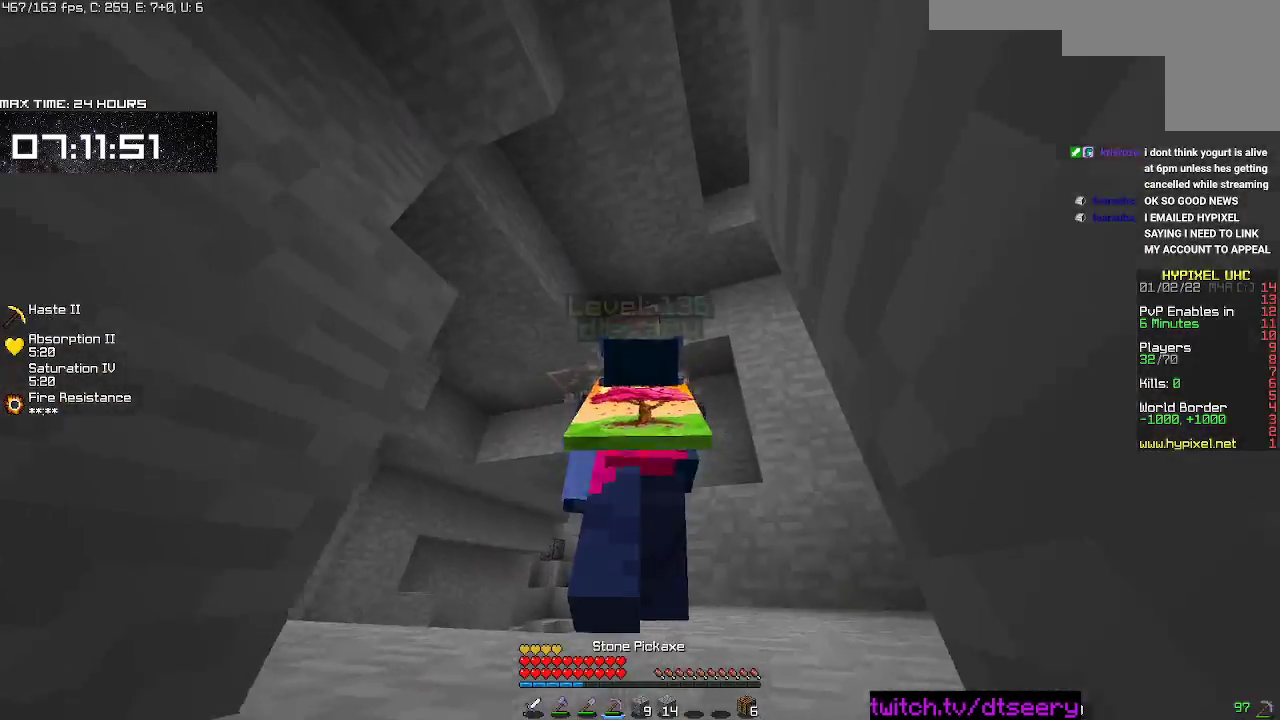
{"keys": ["d", "w"], "mouse": ["left", "right"], "events": [[150, "d", "up"], [450, "d", "down"]]}
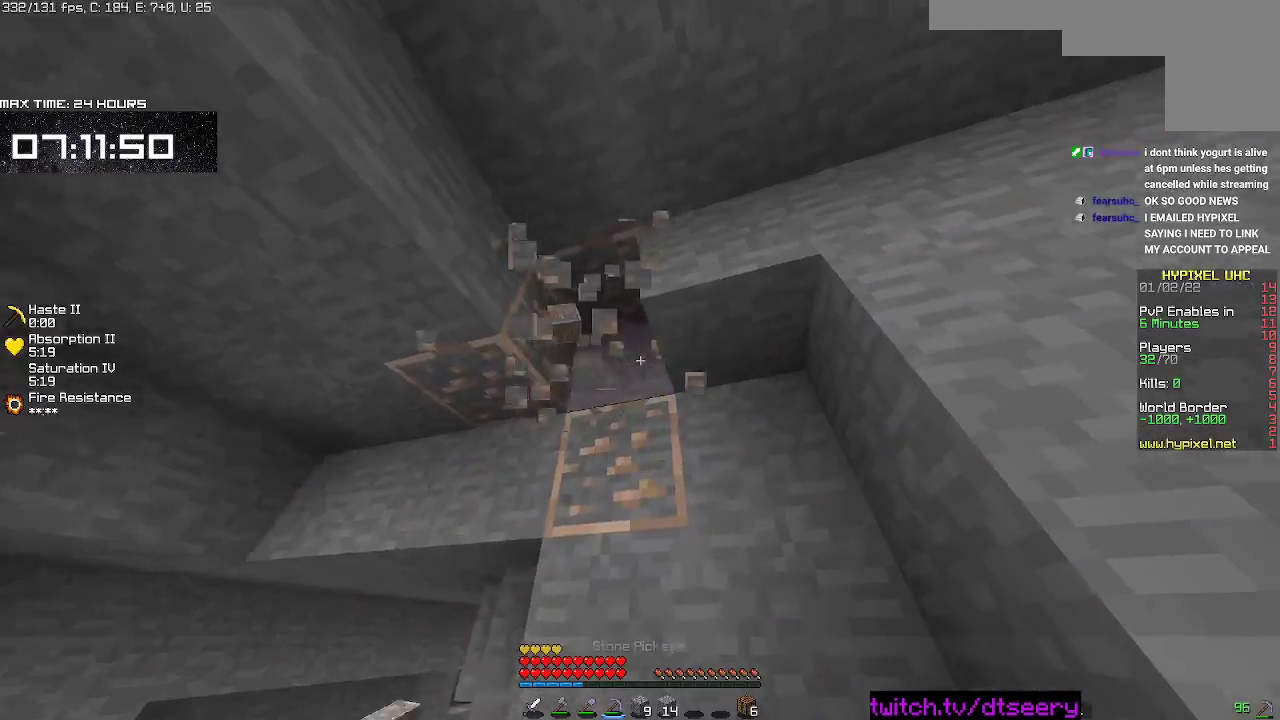
{"keys": ["space", "w"], "mouse": ["left", "right"], "events": [[183, "d", "up"], [317, "space", "down"]]}
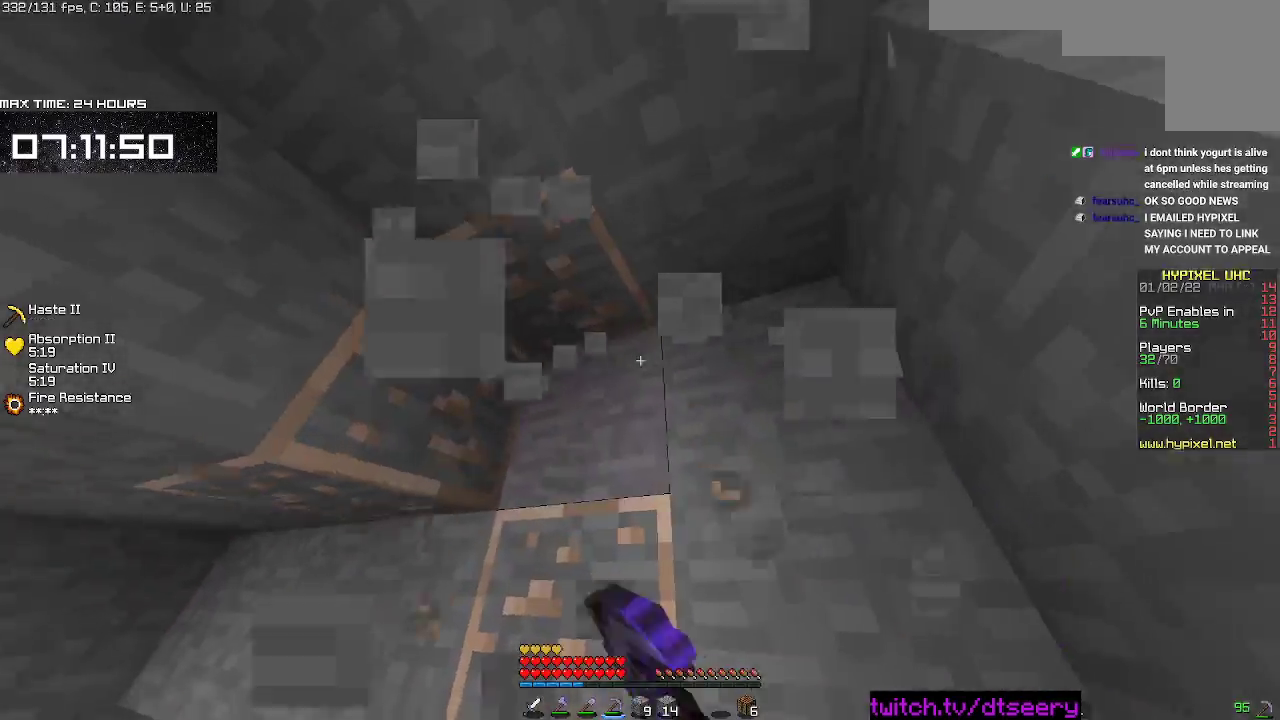
{"keys": ["d", "w"], "mouse": ["left", "right"], "events": [[83, "space", "up"], [167, "d", "down"]]}
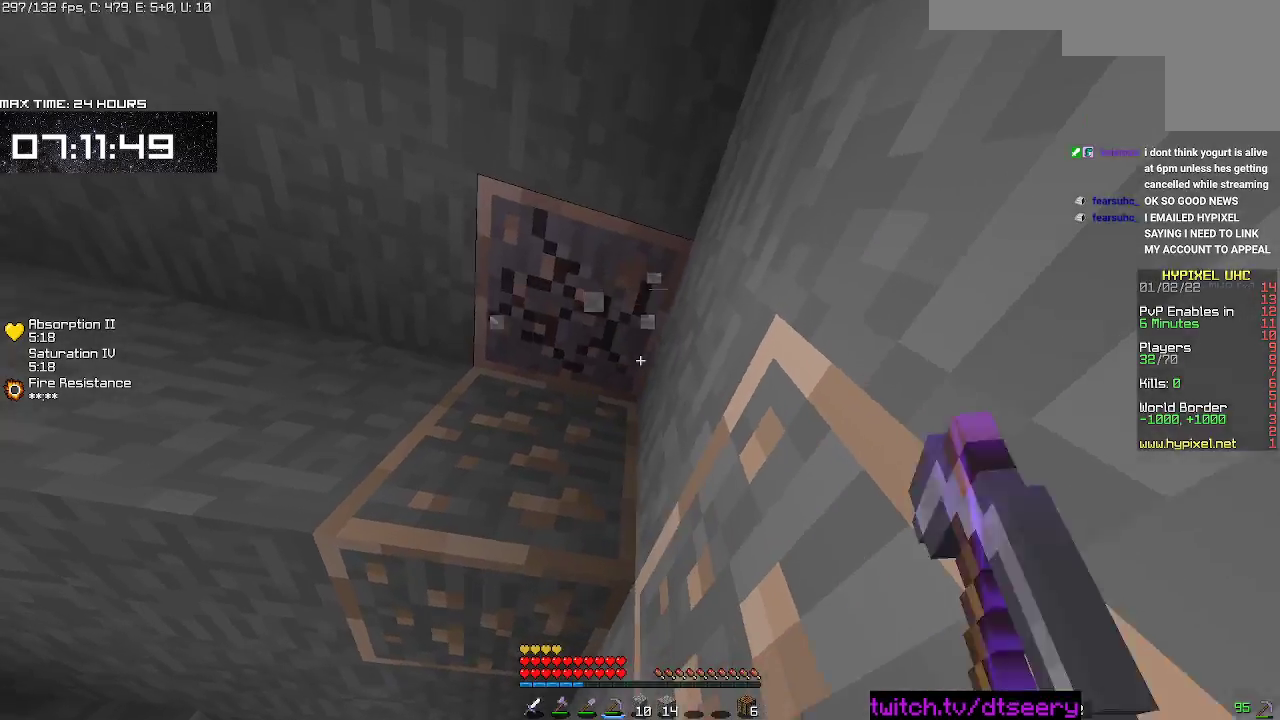
{"keys": ["a"], "mouse": ["left", "right"], "events": [[33, "a", "down"], [50, "d", "up"], [350, "w", "up"]]}
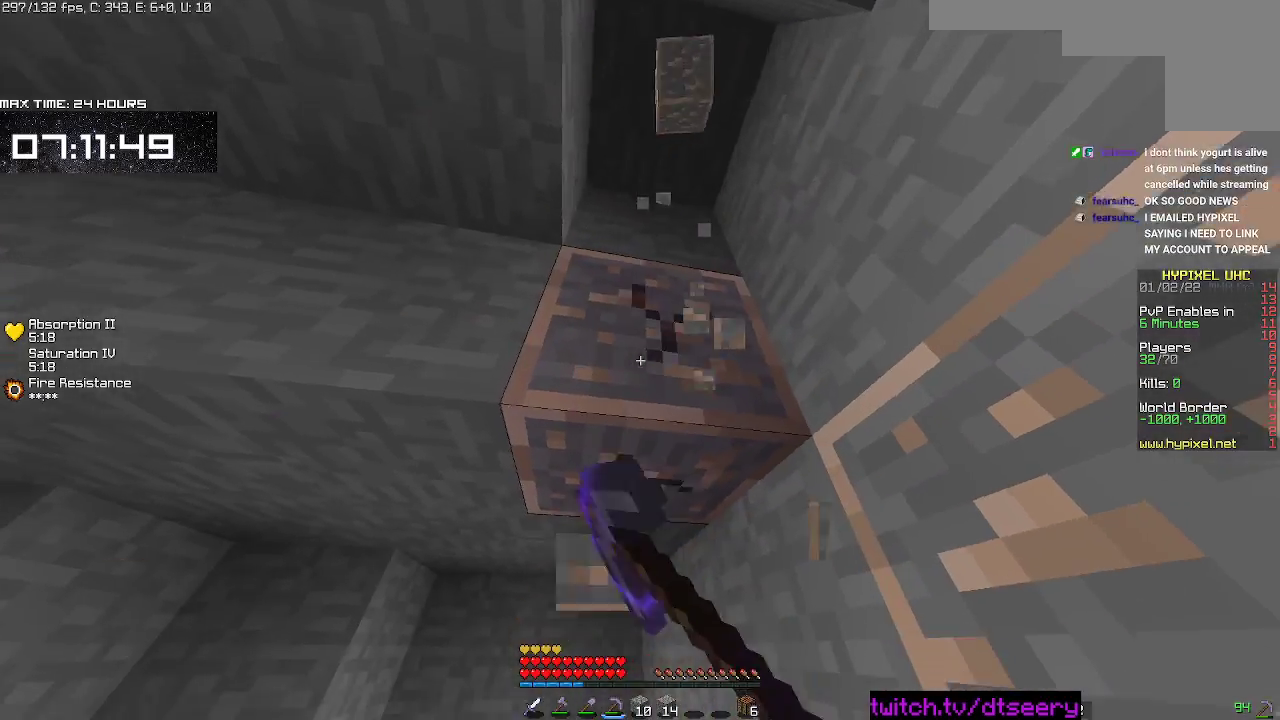
{"keys": ["d", "w"], "mouse": ["left", "right"], "events": [[250, "a", "up"], [317, "d", "down"], [500, "w", "down"]]}
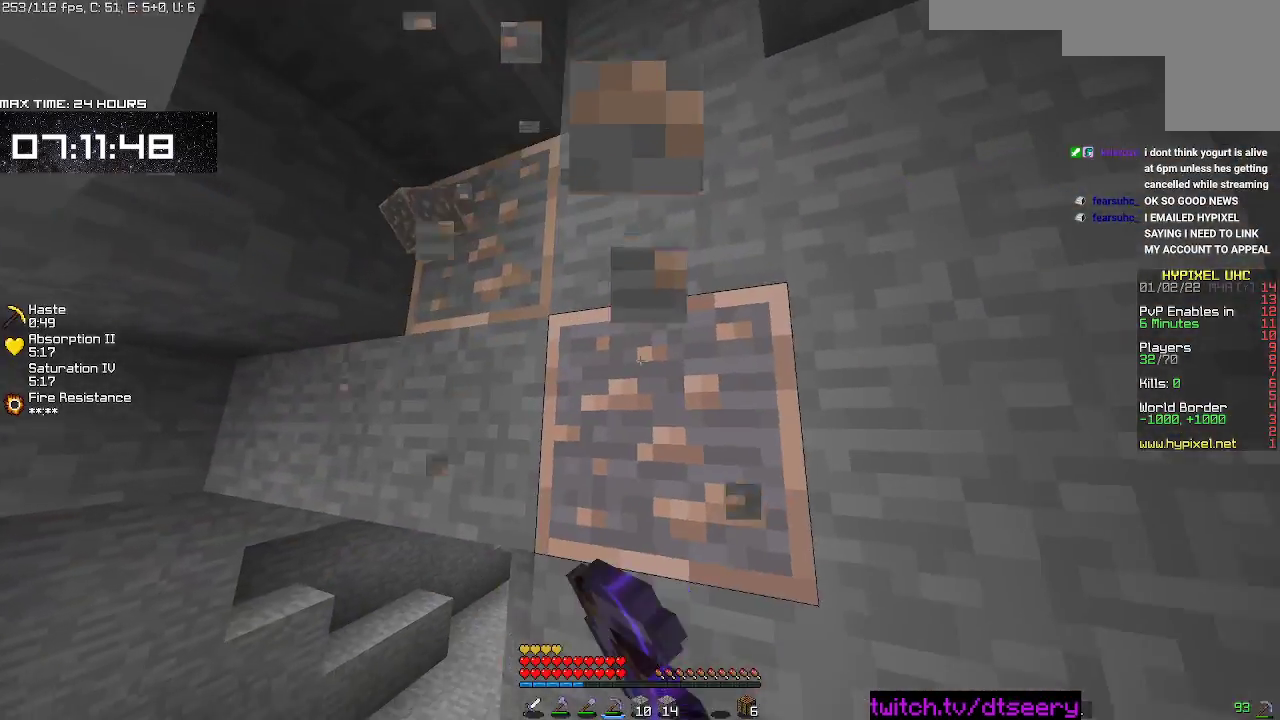
{"keys": ["d", "w"], "mouse": ["left", "right"], "events": [[100, "d", "up"], [400, "d", "down"]]}
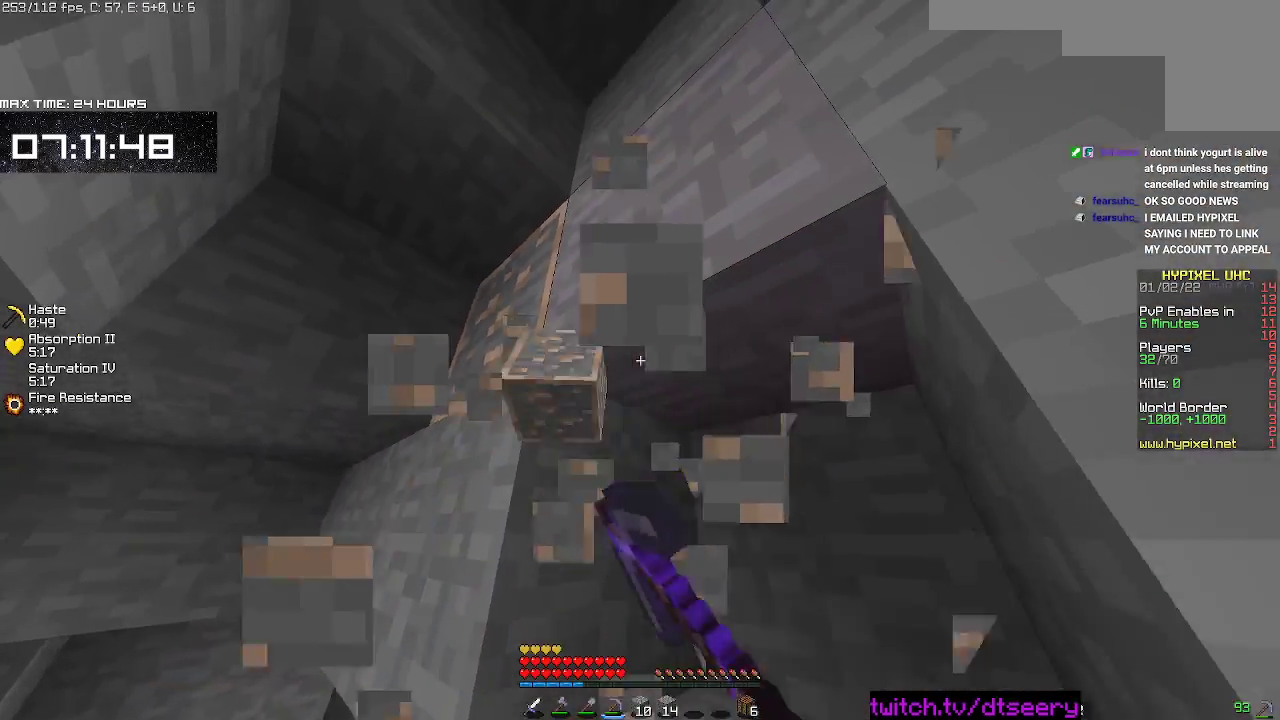
{"keys": [], "mouse": ["left", "right"], "events": [[100, "d", "up"], [183, "w", "up"]]}
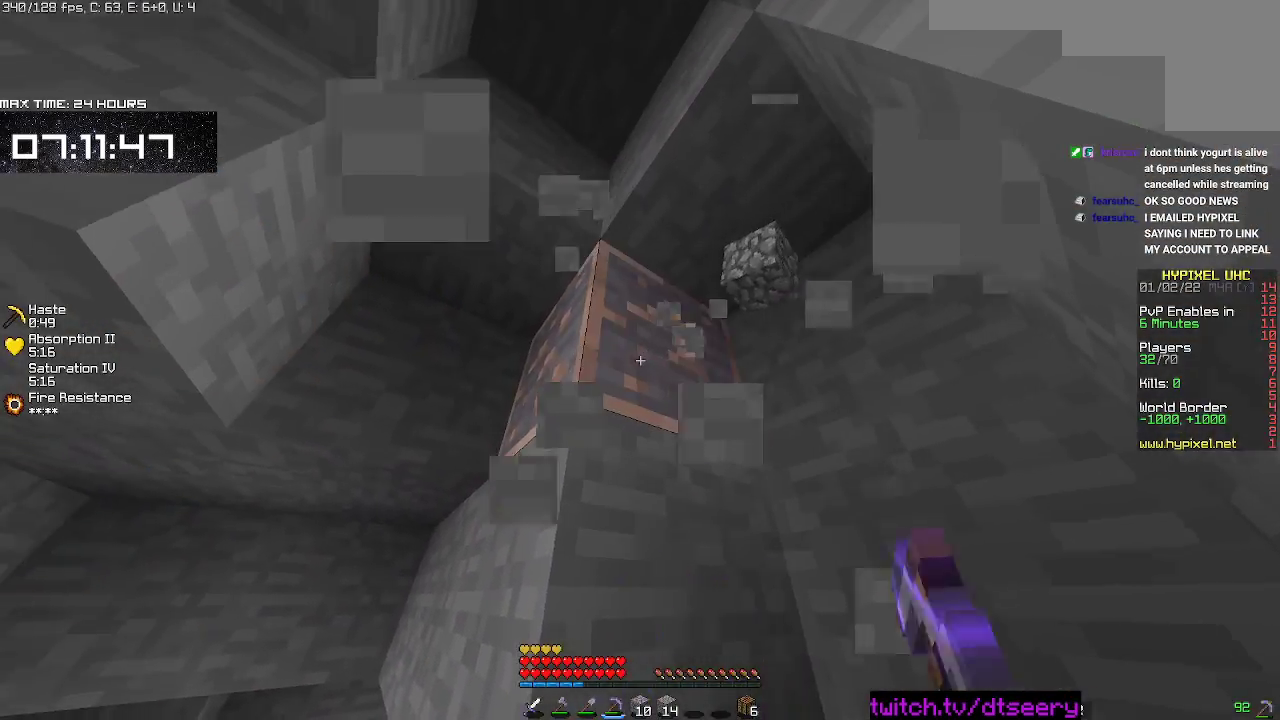
{"keys": ["space", "w"], "mouse": ["left", "right"], "events": [[467, "space", "down"], [483, "w", "down"]]}
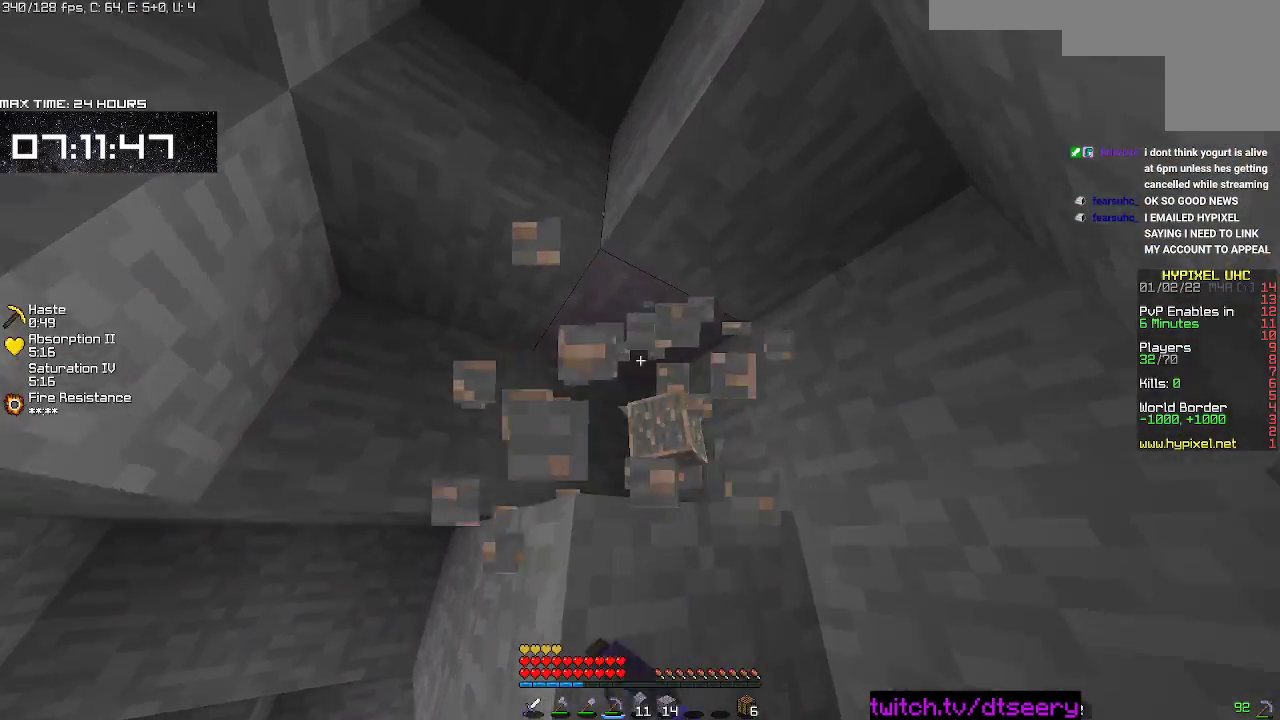
{"keys": [], "mouse": [], "events": [[17, "mouse_left", "up"], [83, "mouse_right", "up"], [83, "w", "up"], [100, "space", "up"]]}
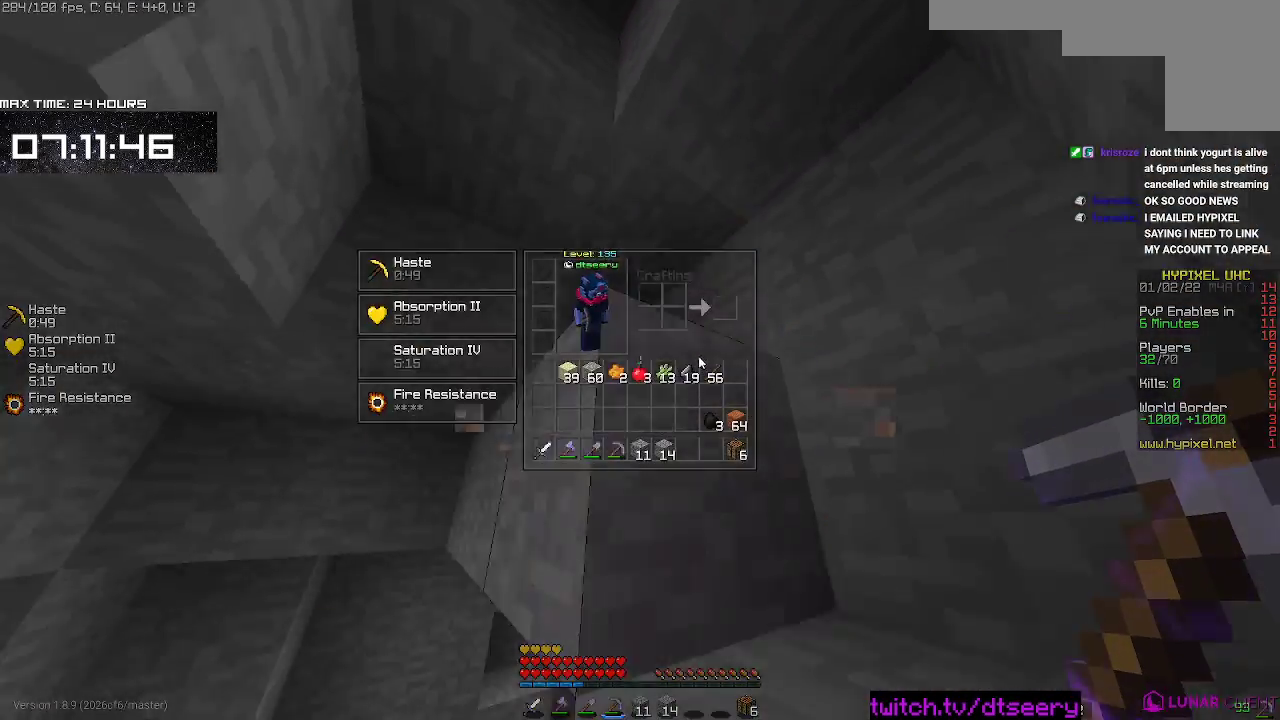
{"keys": ["a", "w"], "mouse": [], "events": [[233, "w", "down"], [283, "a", "down"]]}
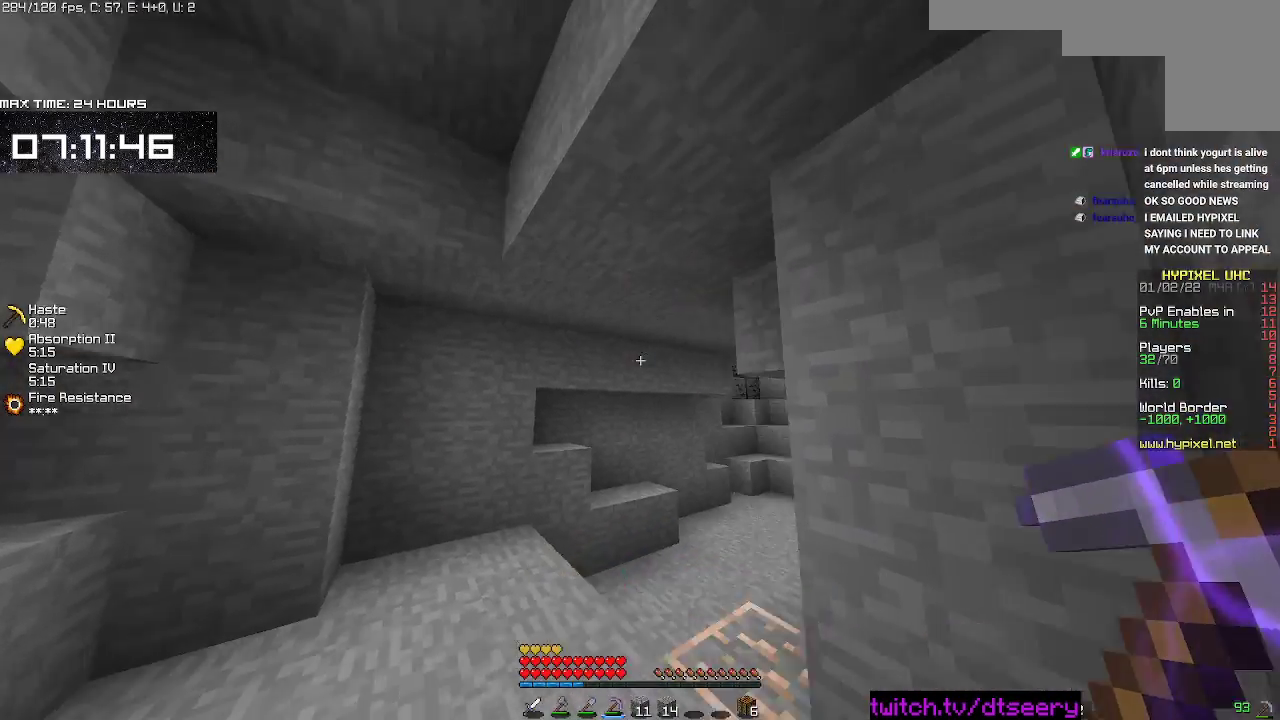
{"keys": ["a"], "mouse": [], "events": [[233, "w", "up"], [283, "w", "down"], [500, "w", "up"]]}
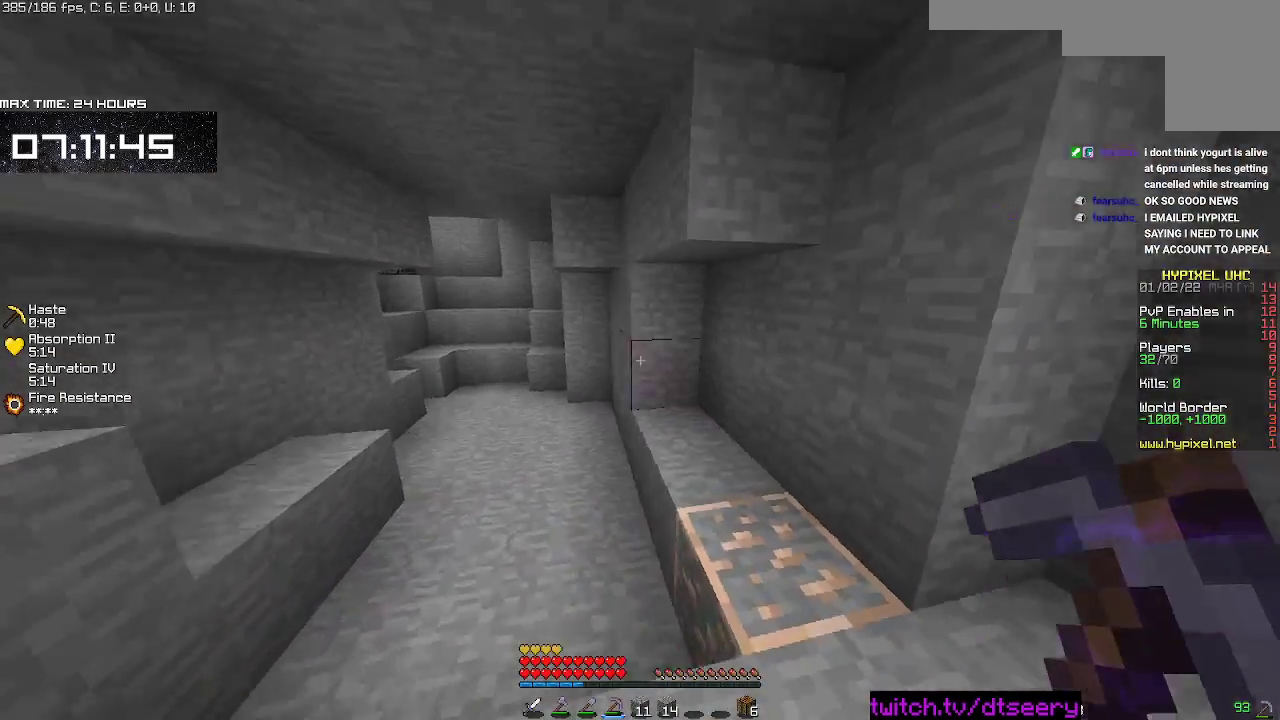
{"keys": ["w"], "mouse": [], "events": [[50, "d", "down"], [67, "a", "up"], [83, "w", "down"], [350, "d", "up"]]}
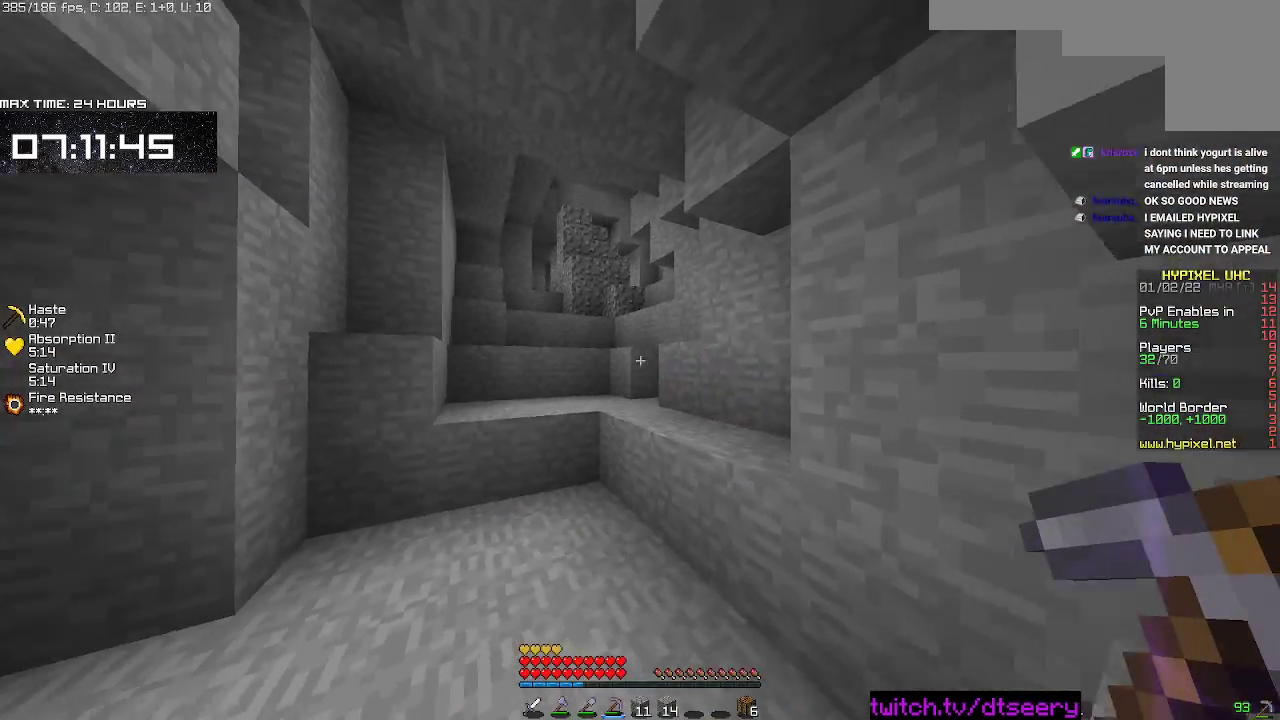
{"keys": ["space", "w"], "mouse": ["left"], "events": [[33, "a", "down"], [150, "mouse_left", "down"], [183, "a", "up"], [317, "mouse_left", "up"], [367, "space", "down"], [417, "mouse_left", "down"]]}
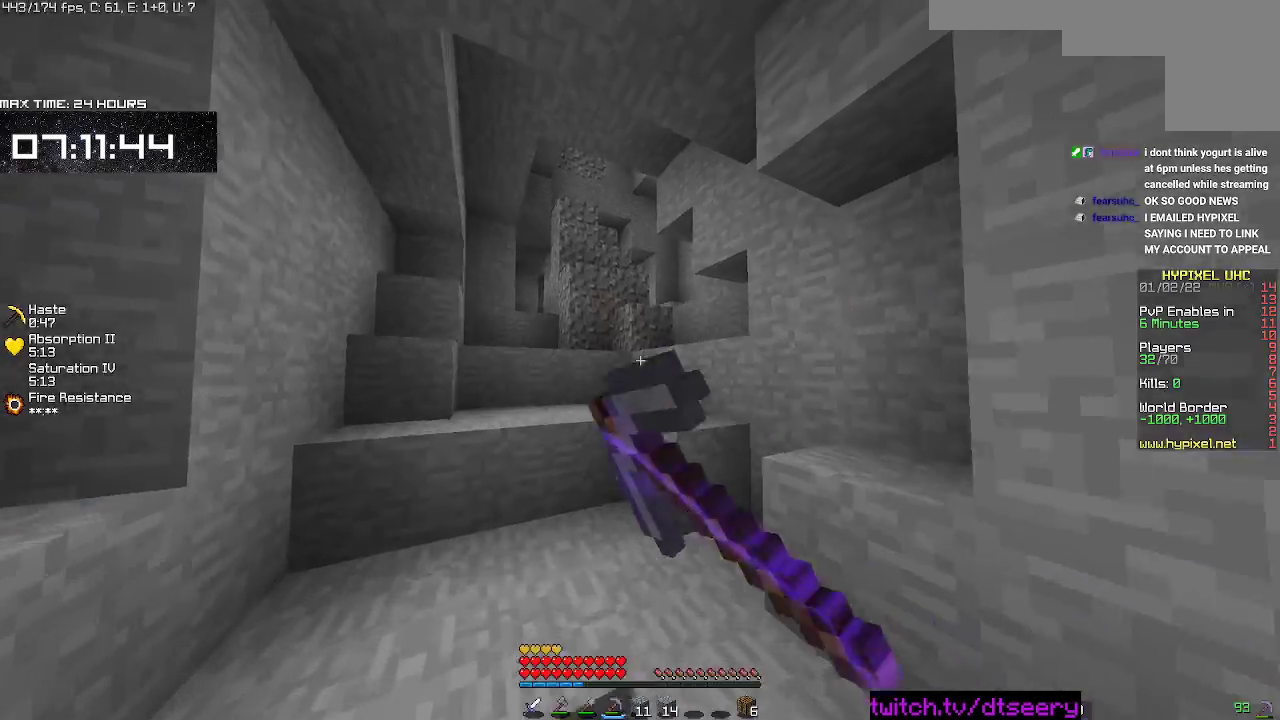
{"keys": [], "mouse": ["left"], "events": [[67, "mouse_left", "up"], [100, "space", "up"], [200, "mouse_left", "down"], [233, "space", "down"], [333, "mouse_left", "up"], [450, "mouse_left", "down"], [500, "space", "up"], [500, "w", "up"]]}
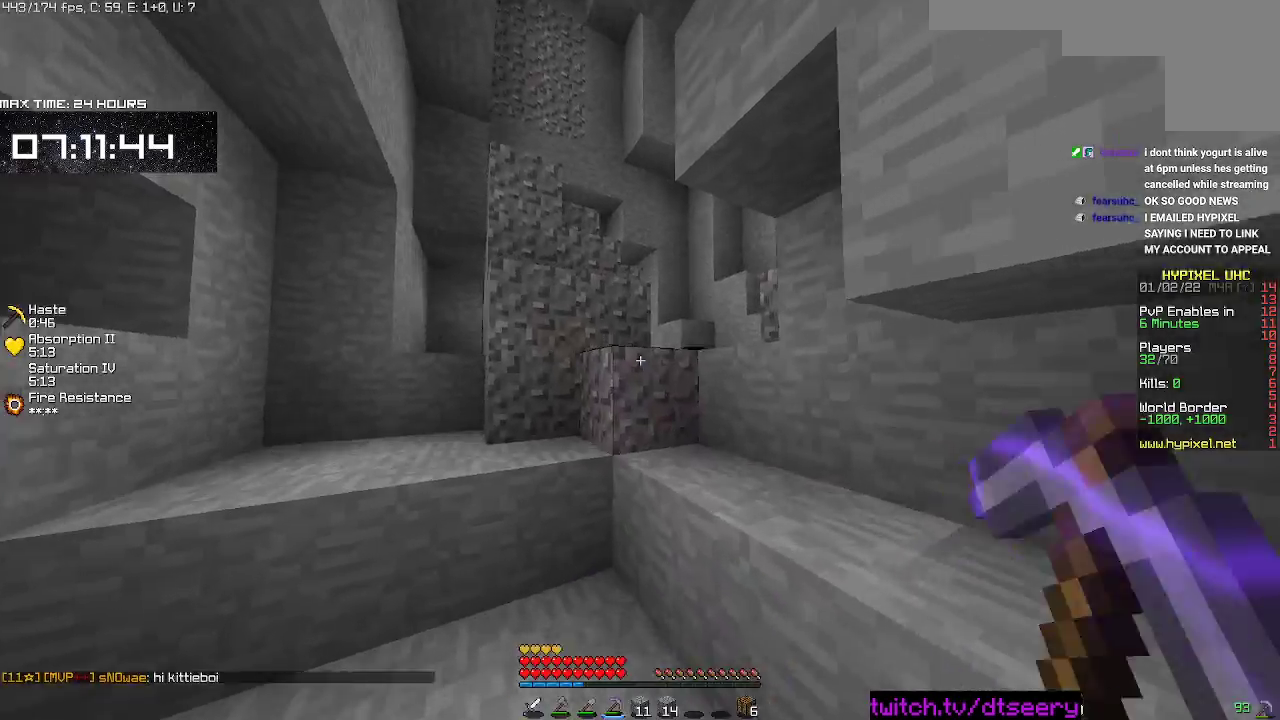
{"keys": ["d", "w"], "mouse": ["left"], "events": [[83, "mouse_left", "up"], [167, "space", "down"], [200, "w", "down"], [267, "d", "down"], [433, "space", "up"], [483, "mouse_left", "down"]]}
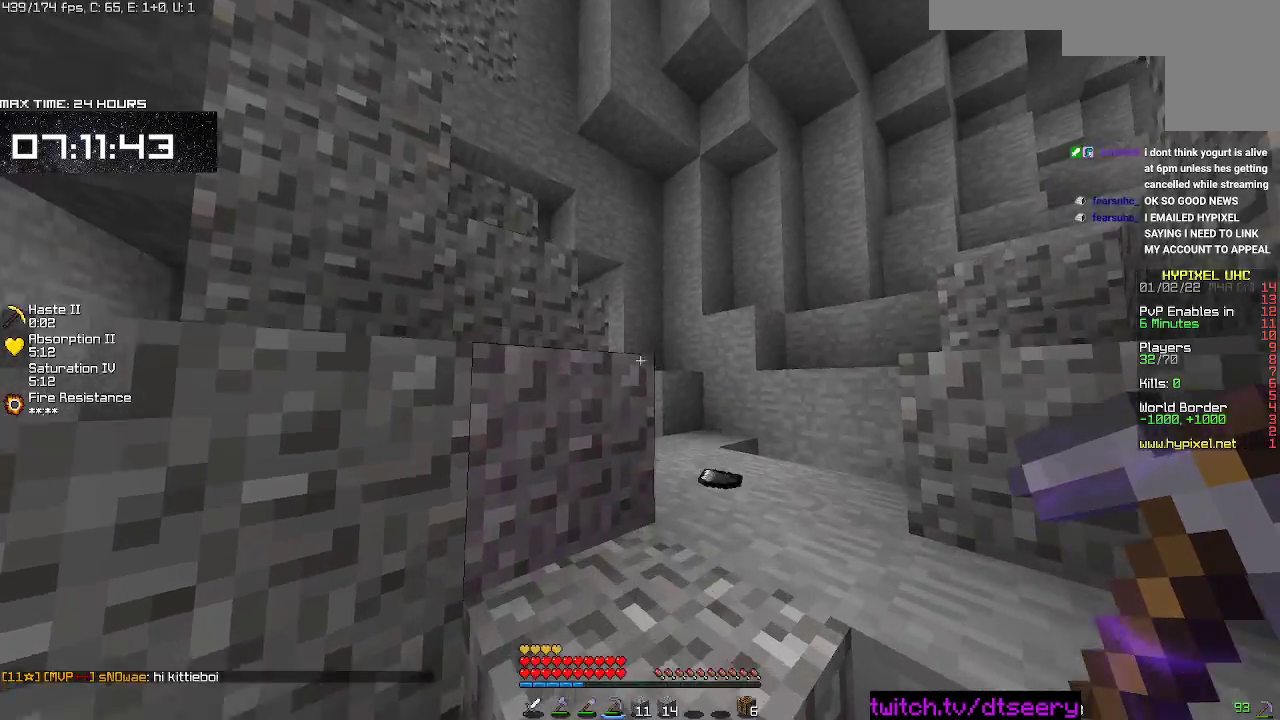
{"keys": ["w"], "mouse": [], "events": [[117, "space", "down"], [133, "mouse_left", "up"], [283, "d", "up"], [317, "mouse_left", "down"], [417, "space", "up"], [500, "mouse_left", "up"]]}
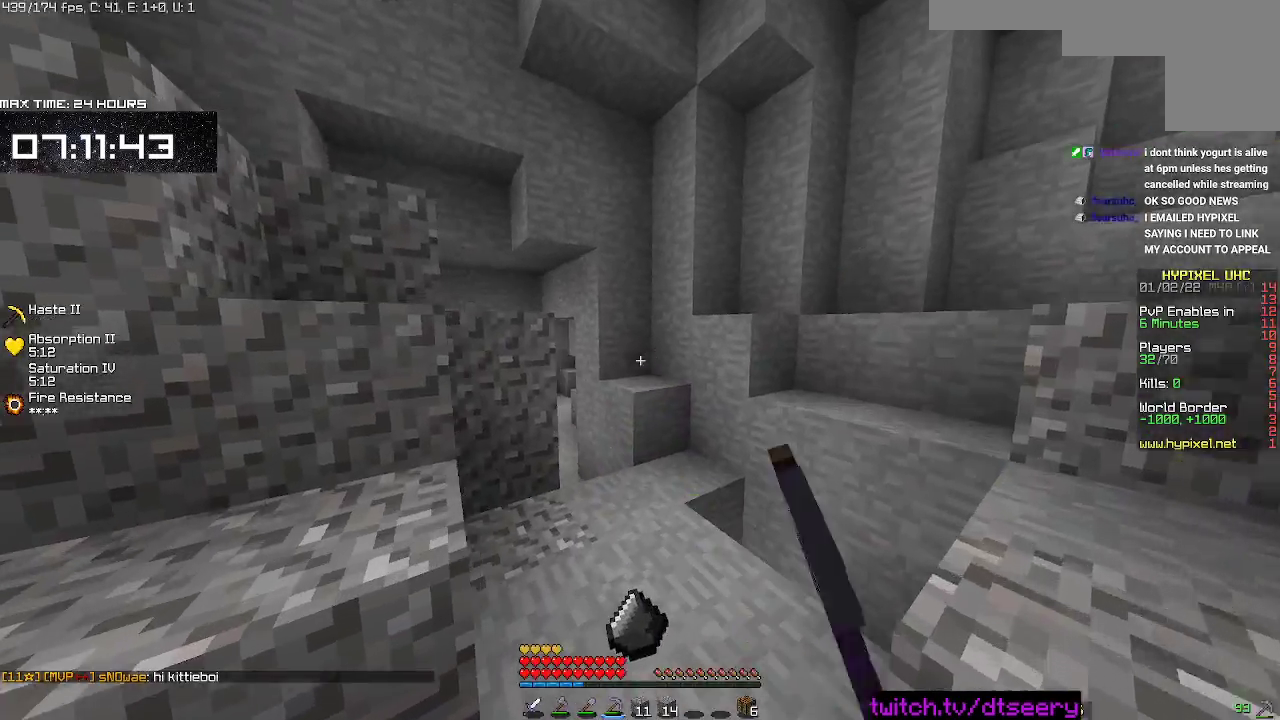
{"keys": ["w"], "mouse": ["left"], "events": [[117, "mouse_left", "down"], [283, "mouse_left", "up"], [433, "mouse_left", "down"]]}
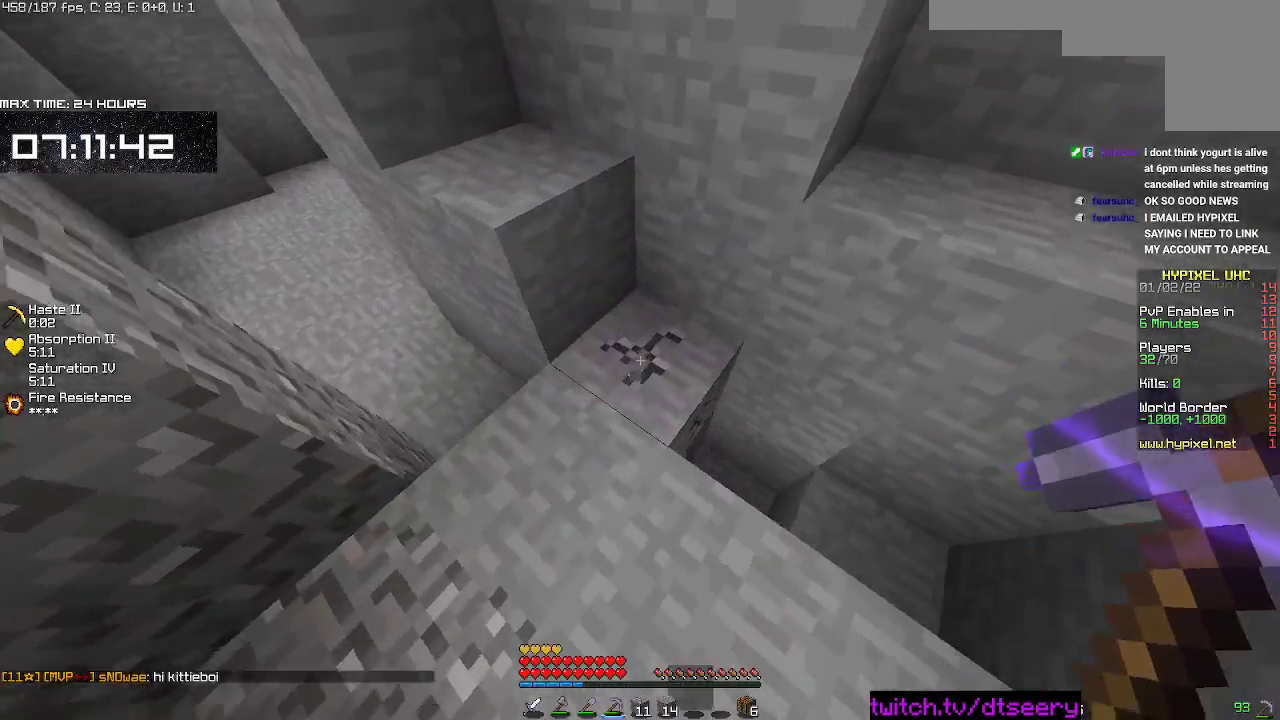
{"keys": ["w"], "mouse": [], "events": [[83, "mouse_left", "up"], [100, "a", "down"], [467, "a", "up"]]}
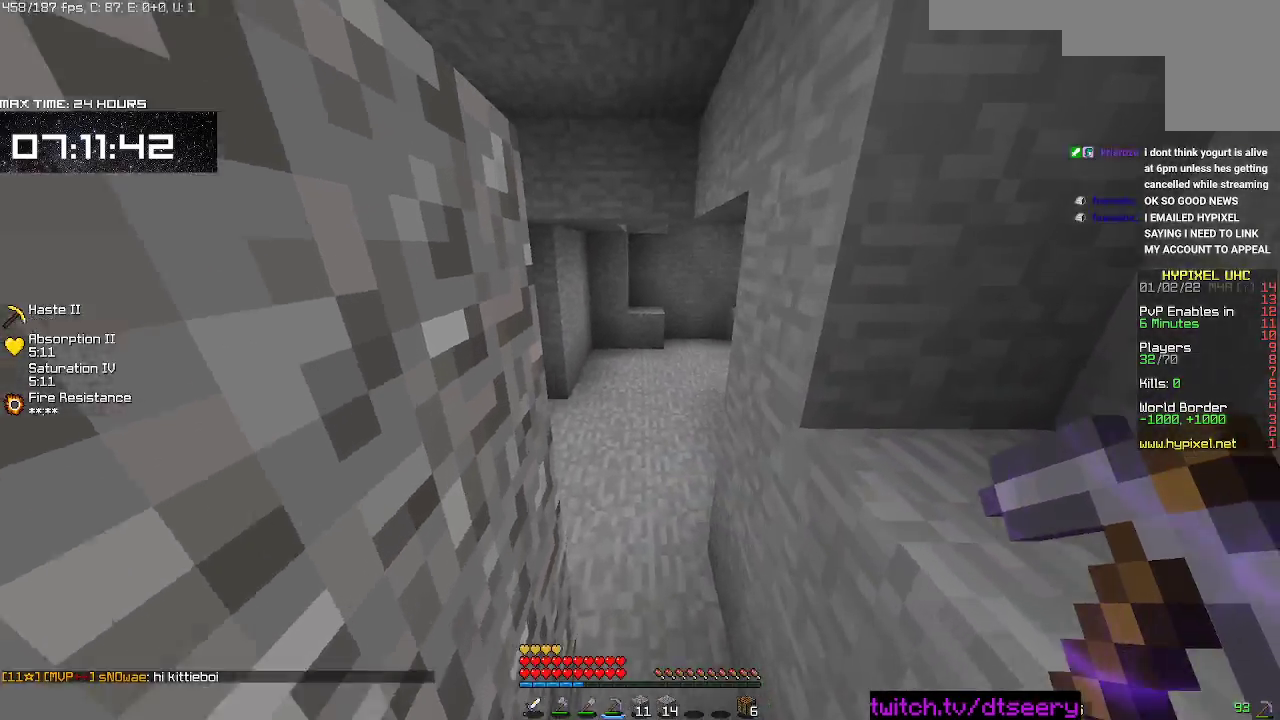
{"keys": ["space", "w"], "mouse": [], "events": [[400, "space", "down"]]}
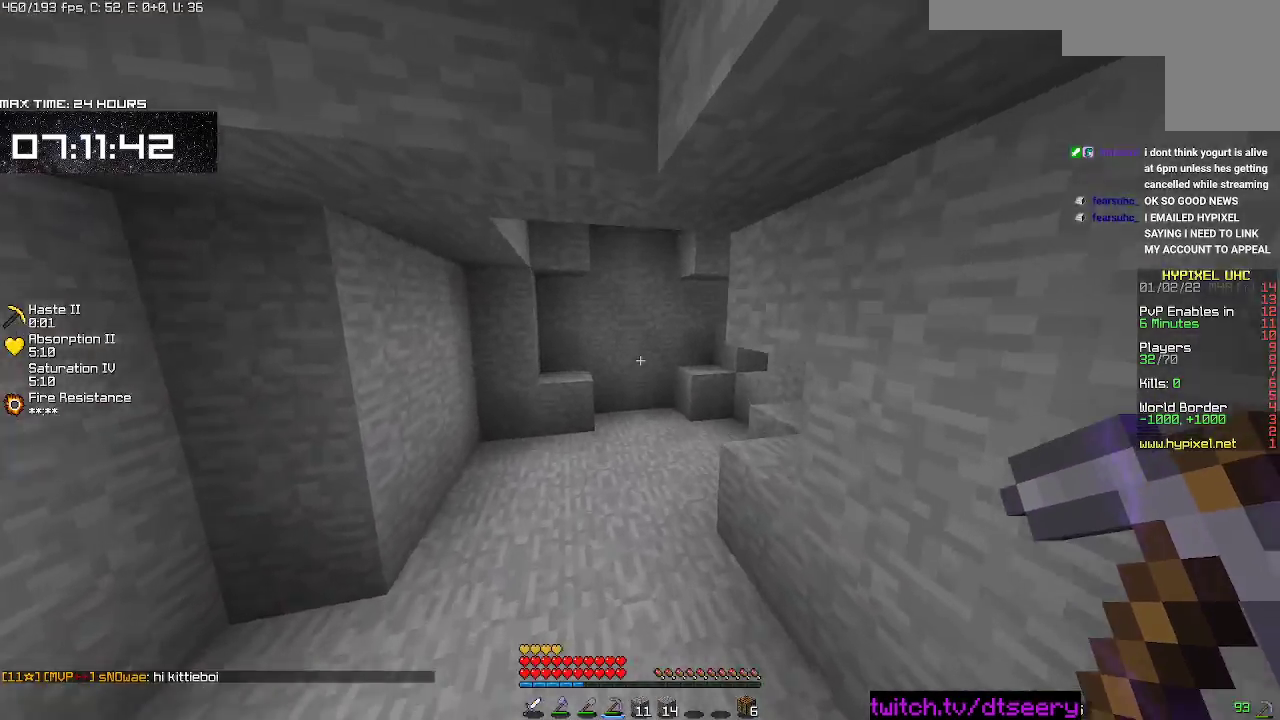
{"keys": ["a"], "mouse": [], "events": [[33, "a", "down"], [167, "space", "up"], [417, "w", "up"]]}
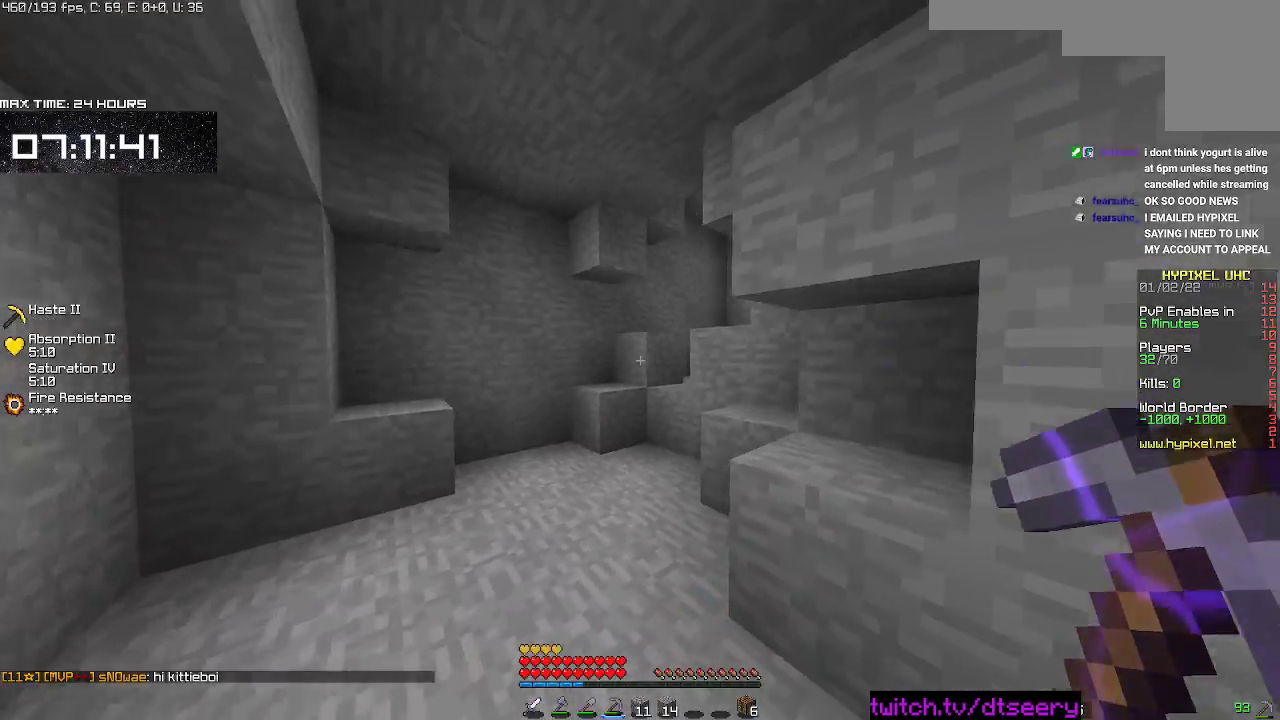
{"keys": ["a"], "mouse": [], "events": [[33, "w", "down"], [133, "w", "up"]]}
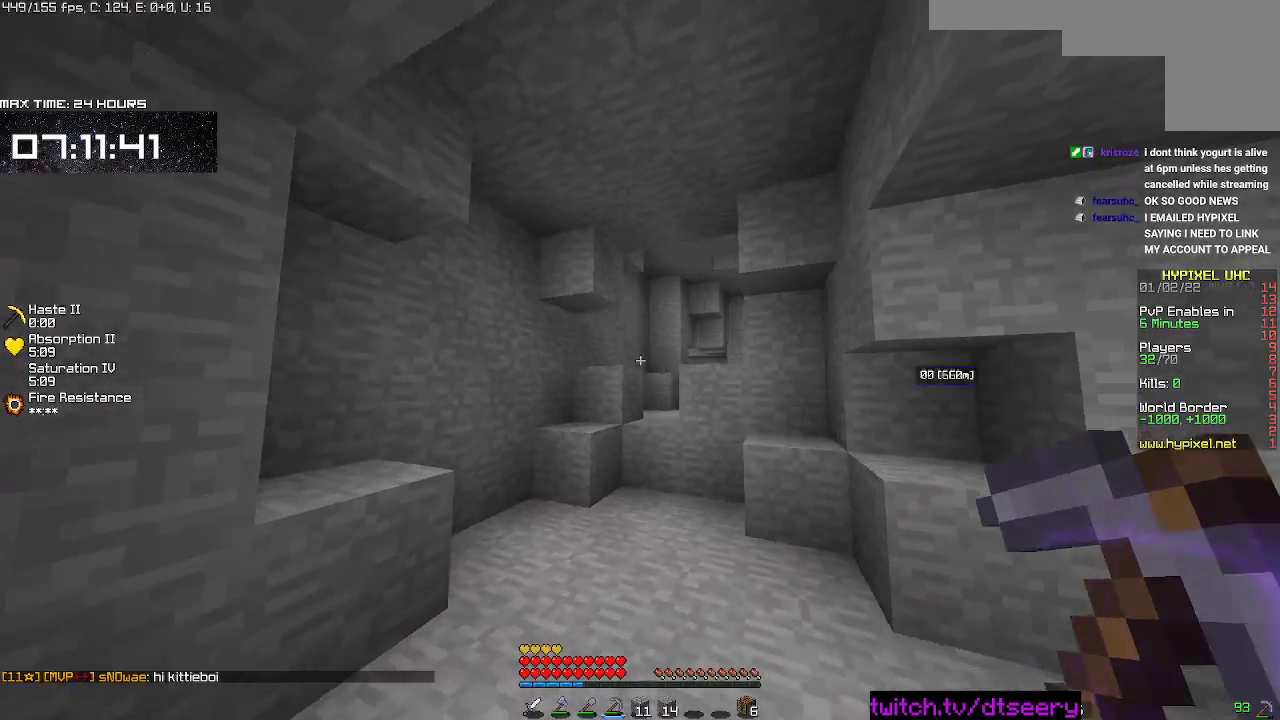
{"keys": ["a", "d"], "mouse": [], "events": [[433, "d", "down"]]}
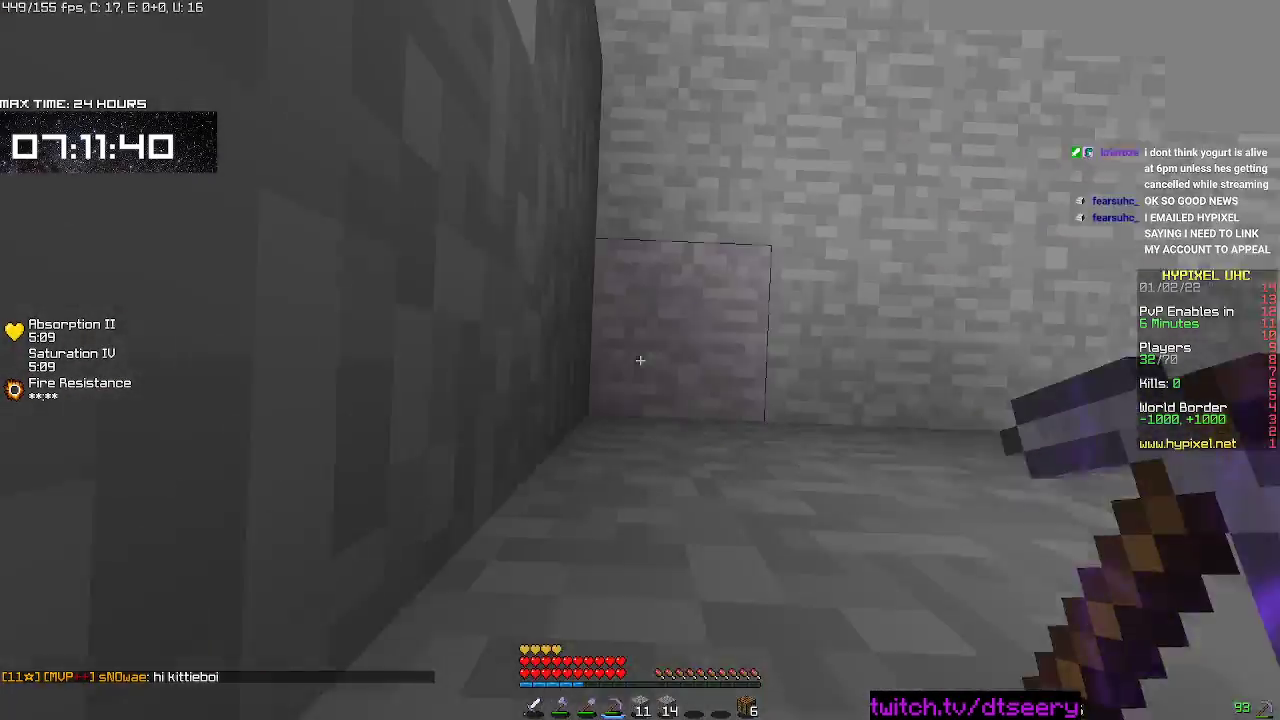
{"keys": ["a"], "mouse": ["left", "right"], "events": [[17, "a", "up"], [33, "mouse_left", "down"], [50, "mouse_right", "down"], [100, "d", "up"], [233, "a", "down"]]}
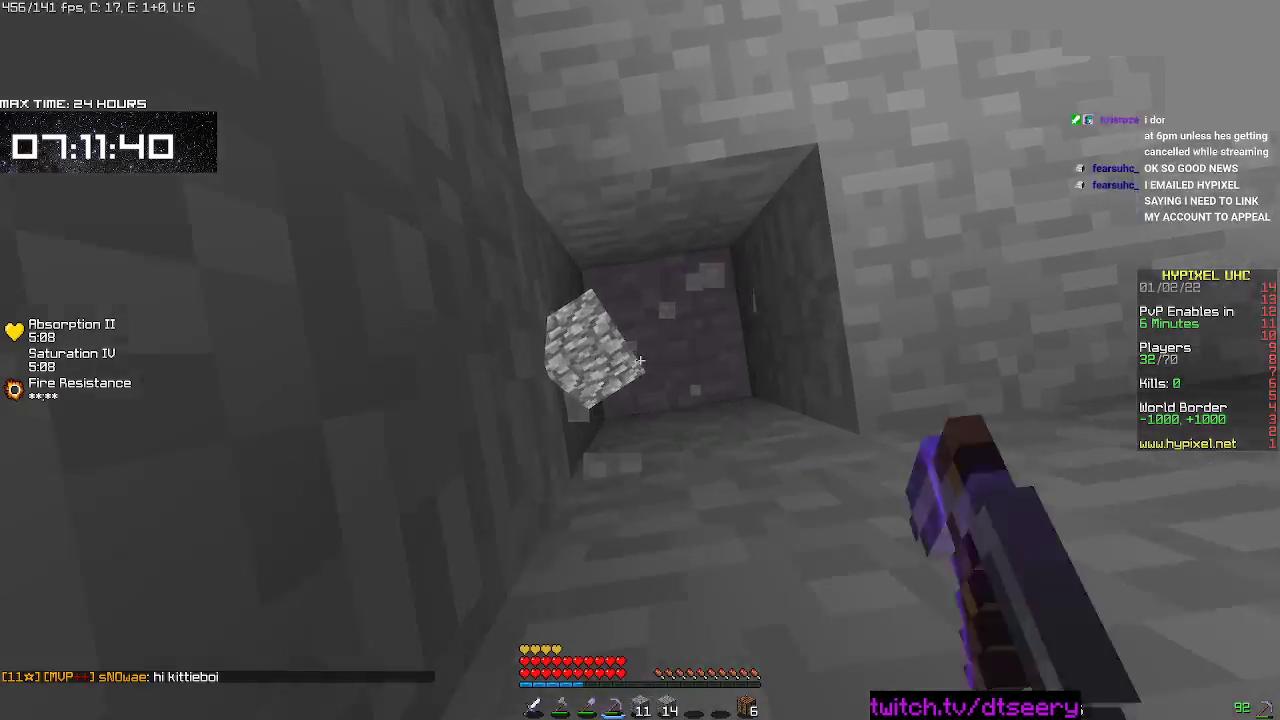
{"keys": [], "mouse": ["left", "right"], "events": [[167, "a", "up"]]}
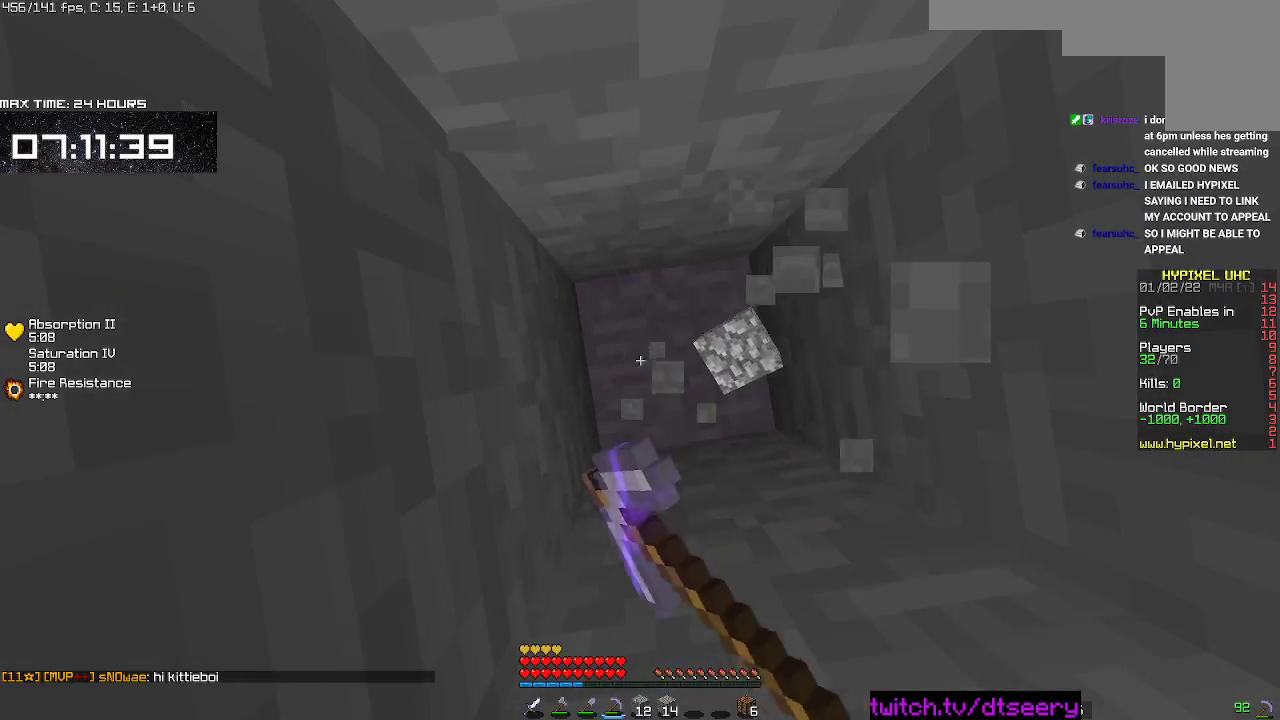
{"keys": [], "mouse": ["left", "right"], "events": []}